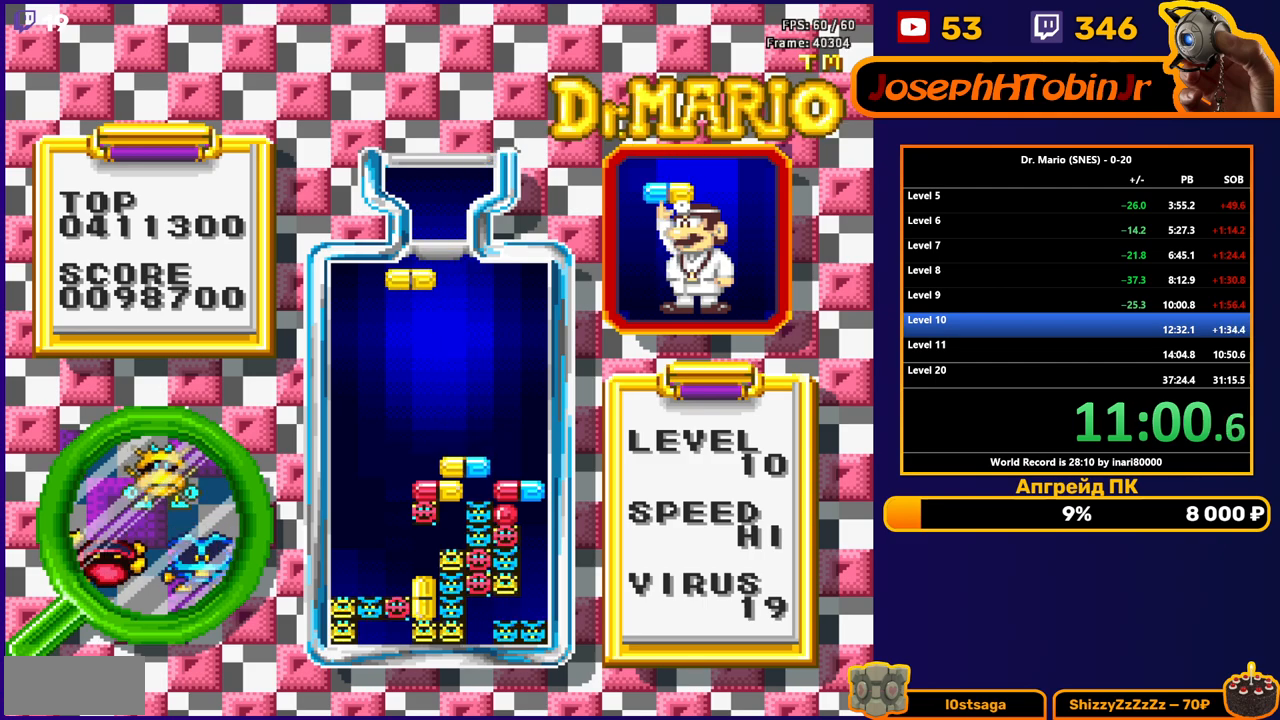
Gameplay with a controller (Nintendo layout); each line is a JSON object with the inputs held at the frame after it. "events" lists button and stick changes between this image and that frame as [ms after this image, input, new state], when the widget could be followed in between. Not read: L3 R3.
{"buttons": ["DPAD_DOWN"], "events": [[83, "B", "down"], [183, "B", "up"], [383, "DPAD_DOWN", "down"], [383, "DPAD_LEFT", "up"]]}
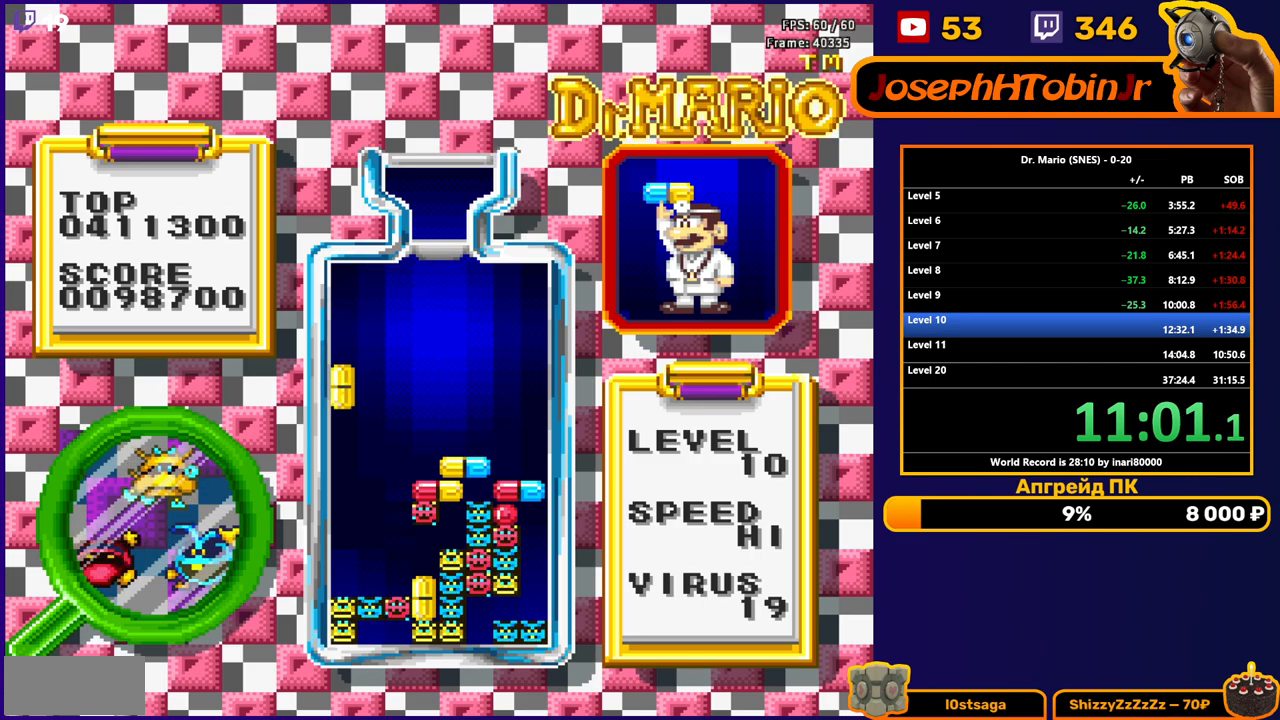
{"buttons": [], "events": [[500, "DPAD_DOWN", "up"]]}
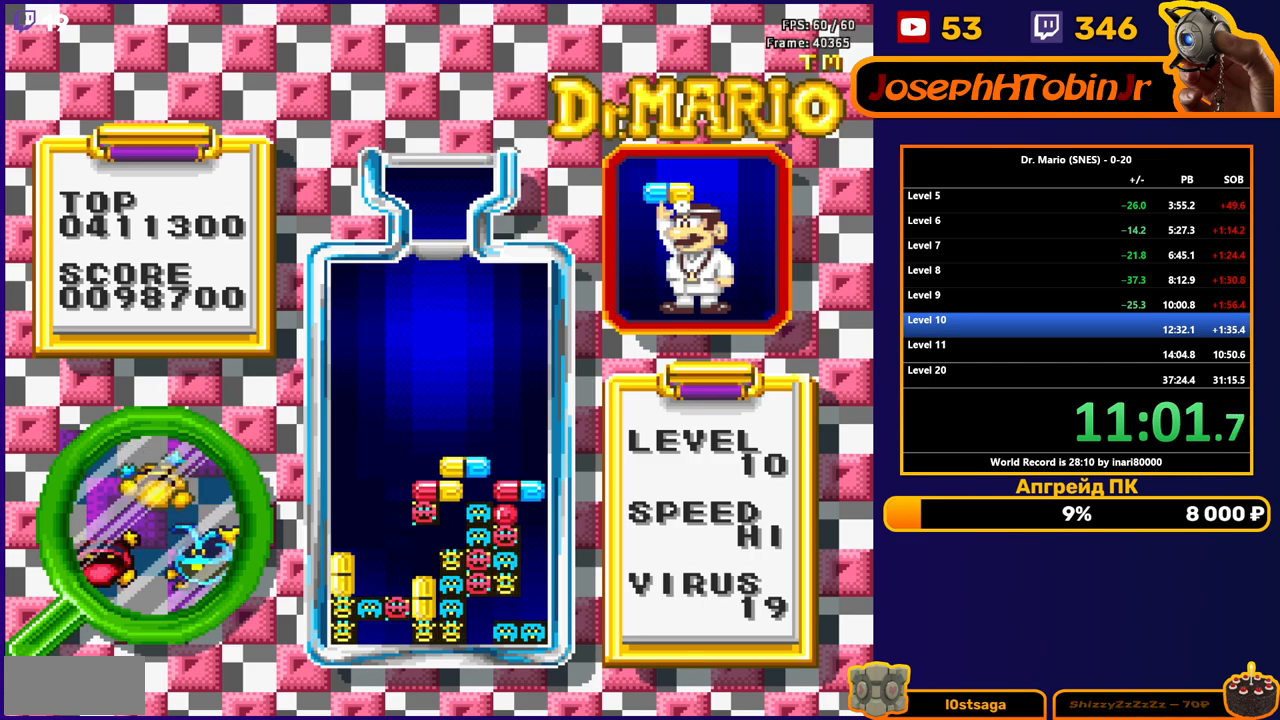
{"buttons": [], "events": []}
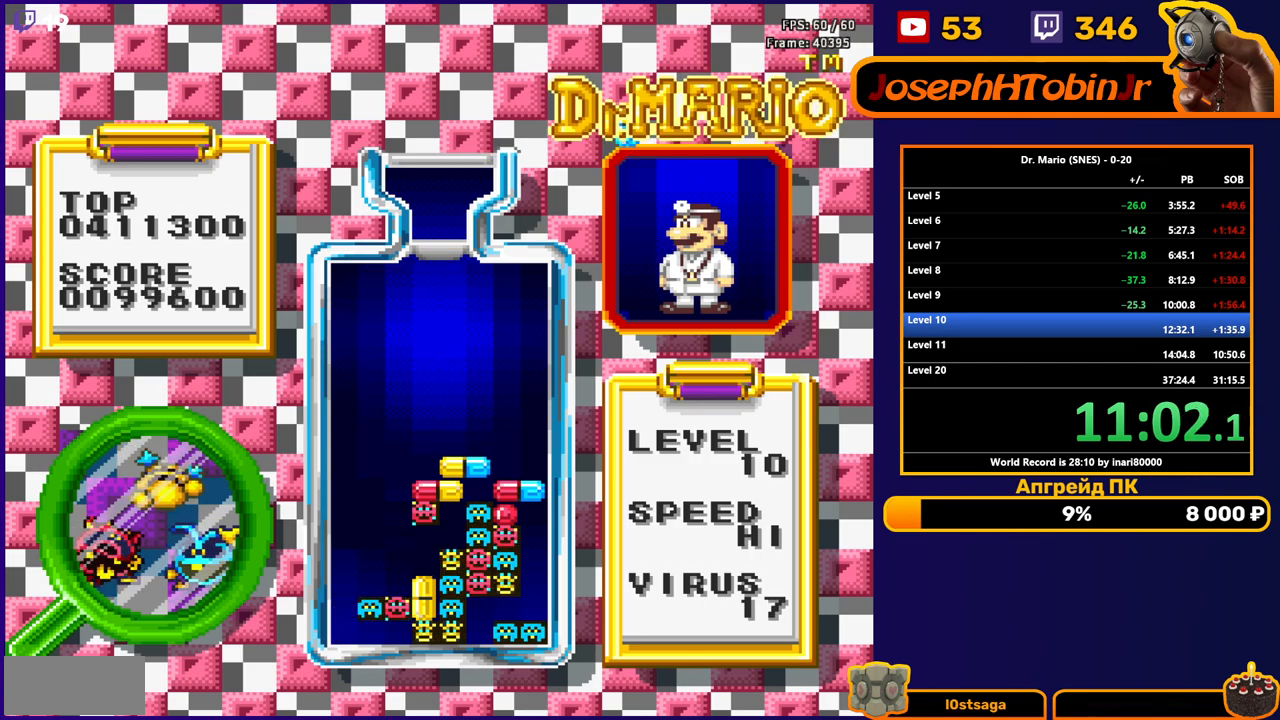
{"buttons": [], "events": [[383, "DPAD_RIGHT", "down"], [467, "DPAD_RIGHT", "up"]]}
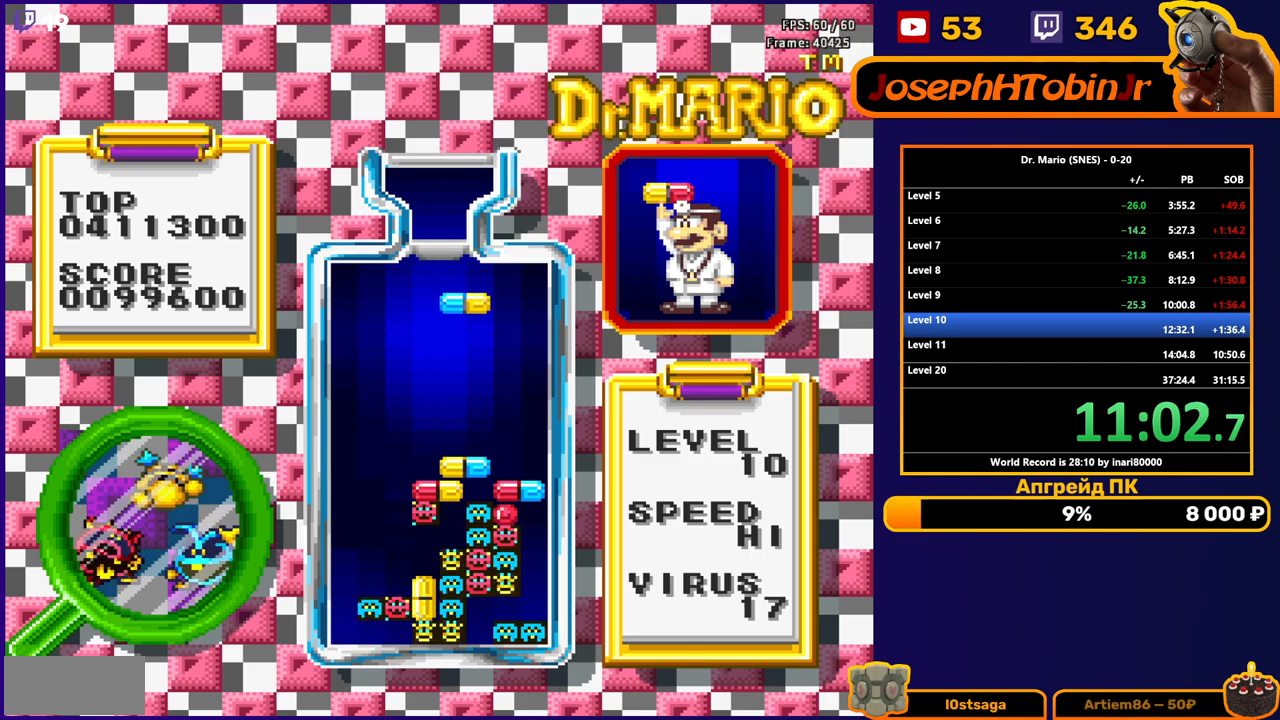
{"buttons": ["DPAD_DOWN"], "events": [[217, "B", "down"], [300, "B", "up"], [367, "B", "down"], [417, "DPAD_DOWN", "down"], [450, "B", "up"]]}
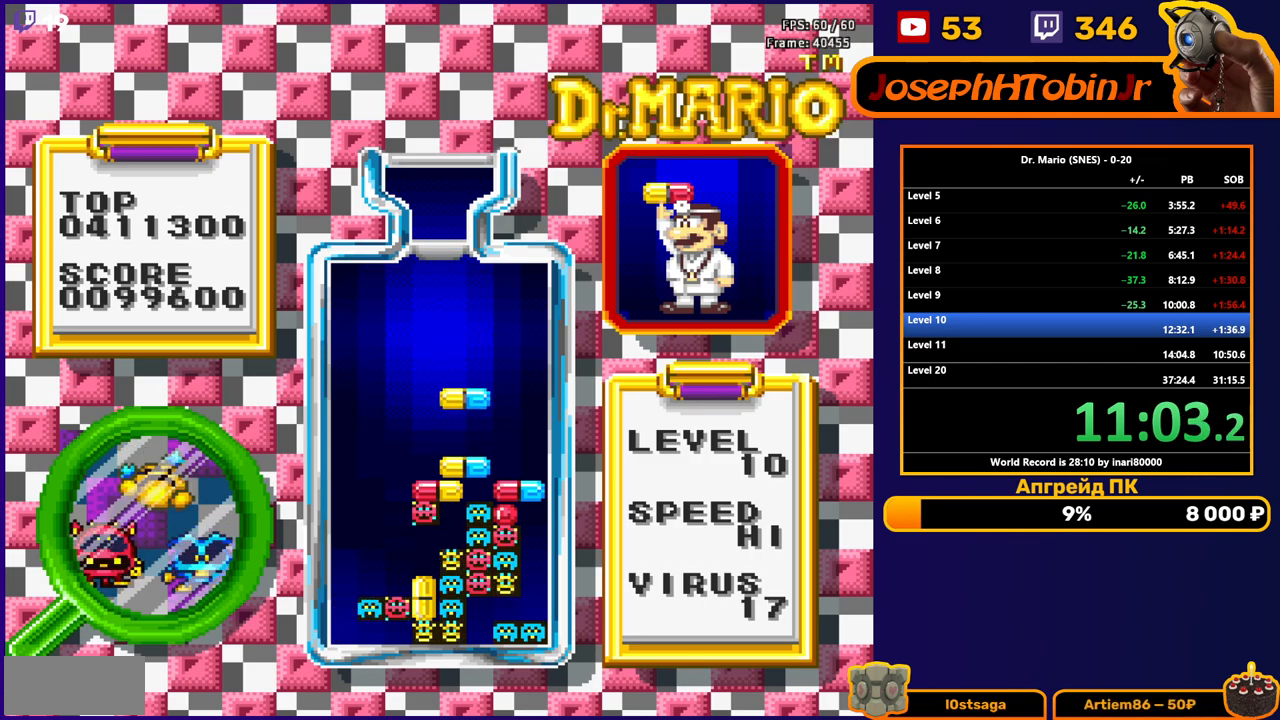
{"buttons": [], "events": [[250, "DPAD_DOWN", "up"]]}
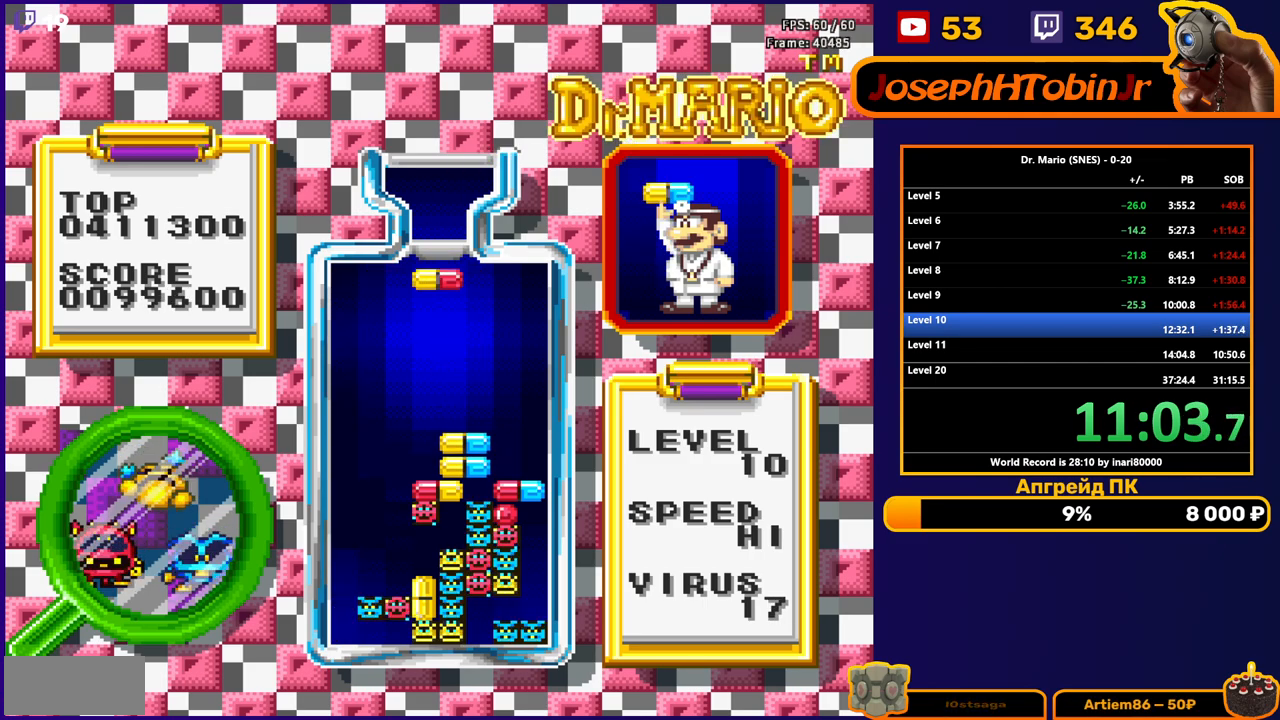
{"buttons": ["B", "DPAD_DOWN"], "events": [[300, "B", "down"], [383, "B", "up"], [417, "DPAD_DOWN", "down"], [450, "B", "down"]]}
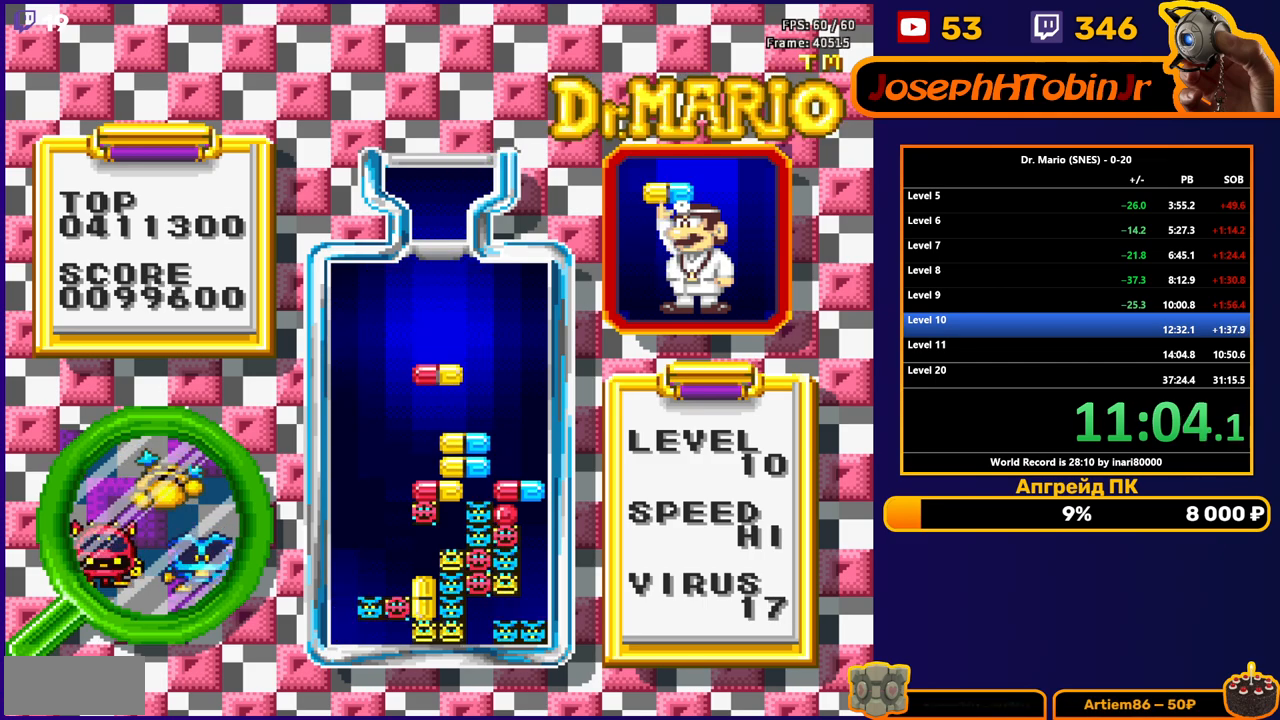
{"buttons": [], "events": [[50, "B", "up"], [300, "DPAD_DOWN", "up"]]}
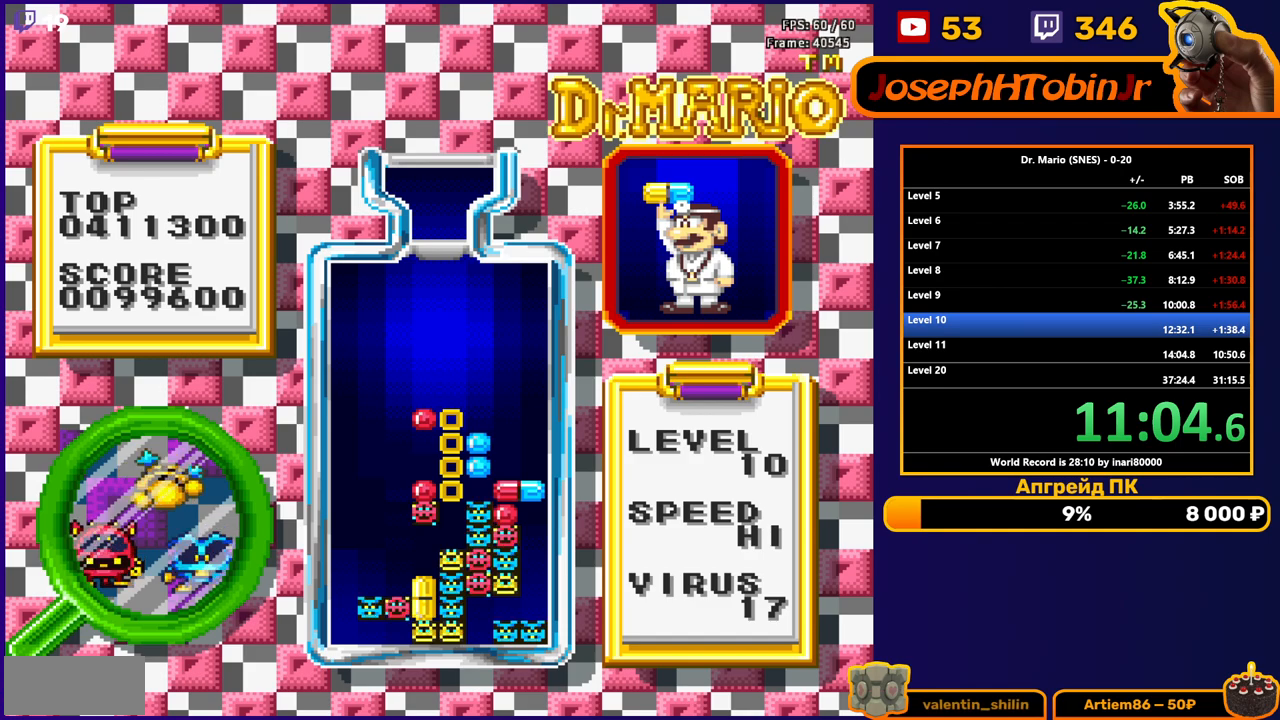
{"buttons": ["DPAD_DOWN"], "events": [[117, "DPAD_DOWN", "down"], [217, "DPAD_DOWN", "up"], [333, "DPAD_DOWN", "down"]]}
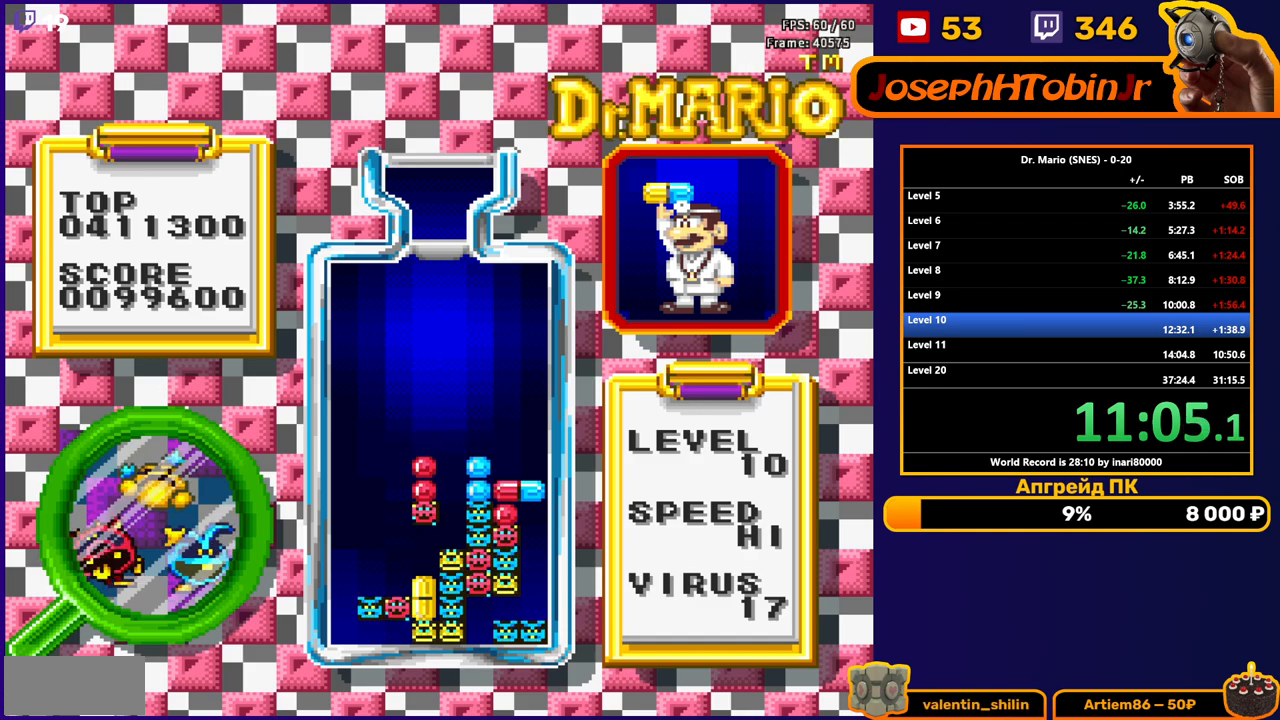
{"buttons": [], "events": [[67, "DPAD_DOWN", "up"]]}
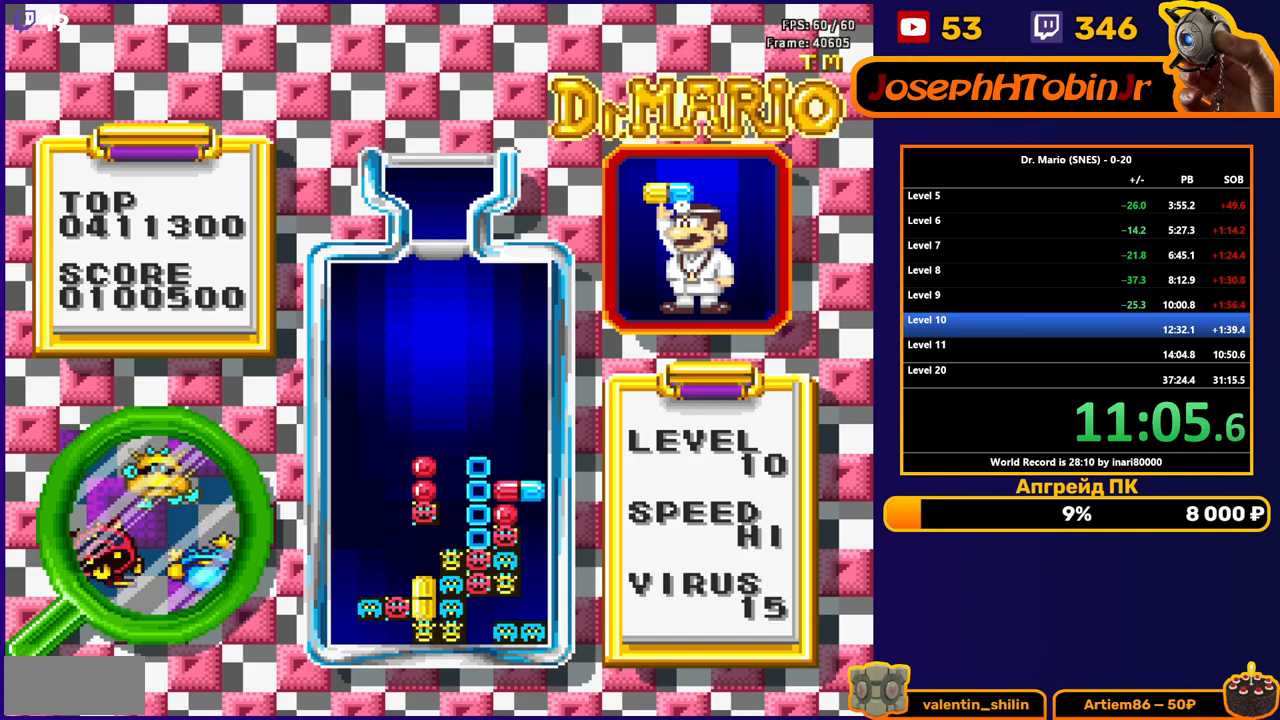
{"buttons": ["DPAD_LEFT"], "events": [[417, "DPAD_LEFT", "down"]]}
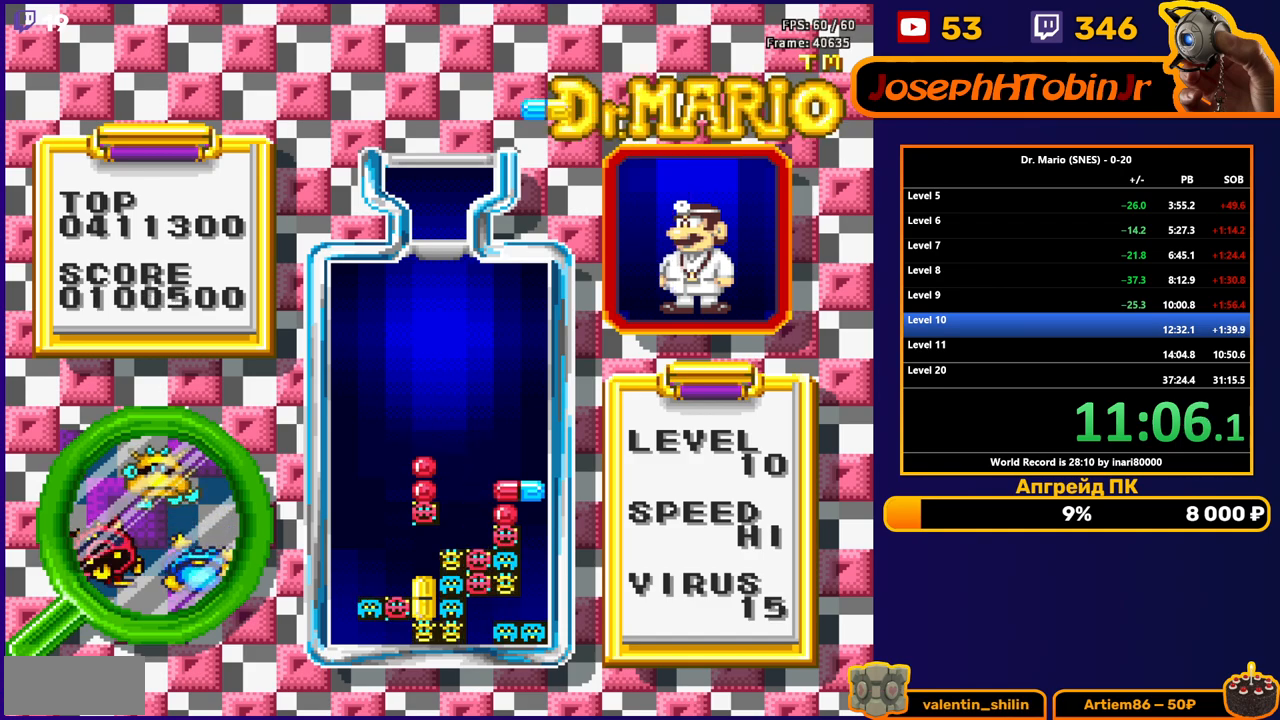
{"buttons": ["DPAD_LEFT"], "events": []}
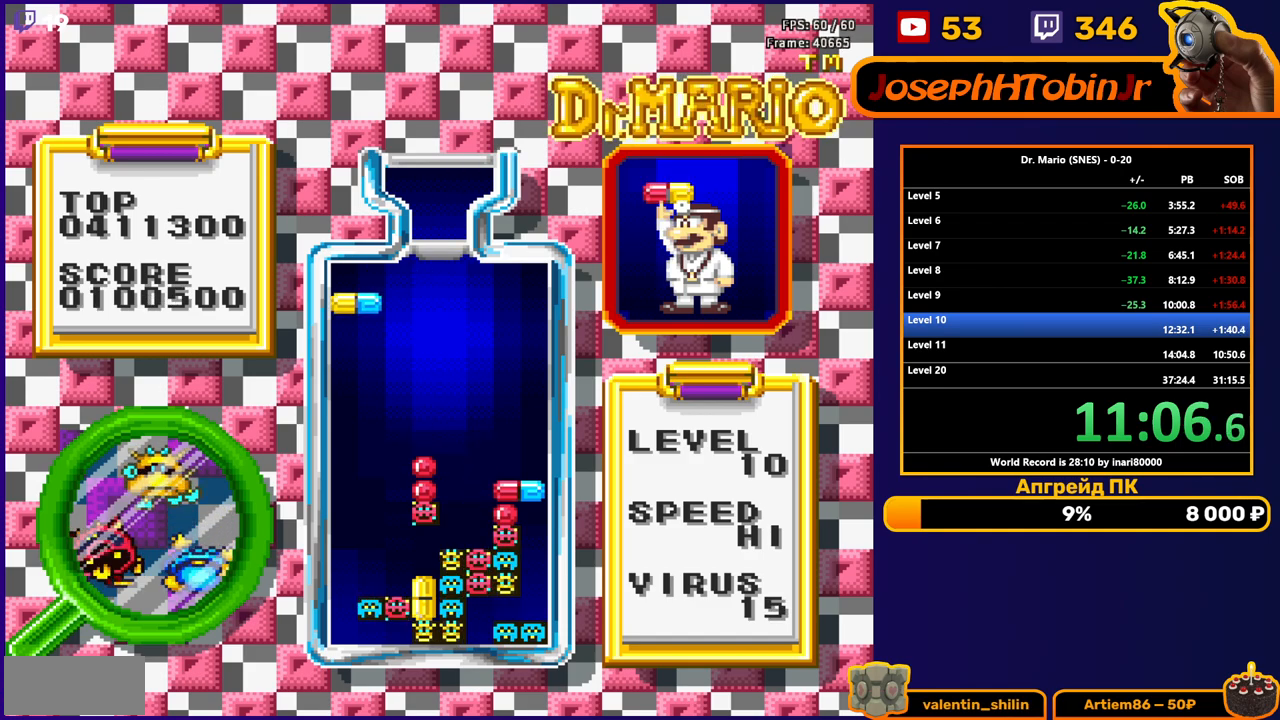
{"buttons": ["DPAD_DOWN"], "events": [[17, "DPAD_LEFT", "up"], [100, "DPAD_DOWN", "down"]]}
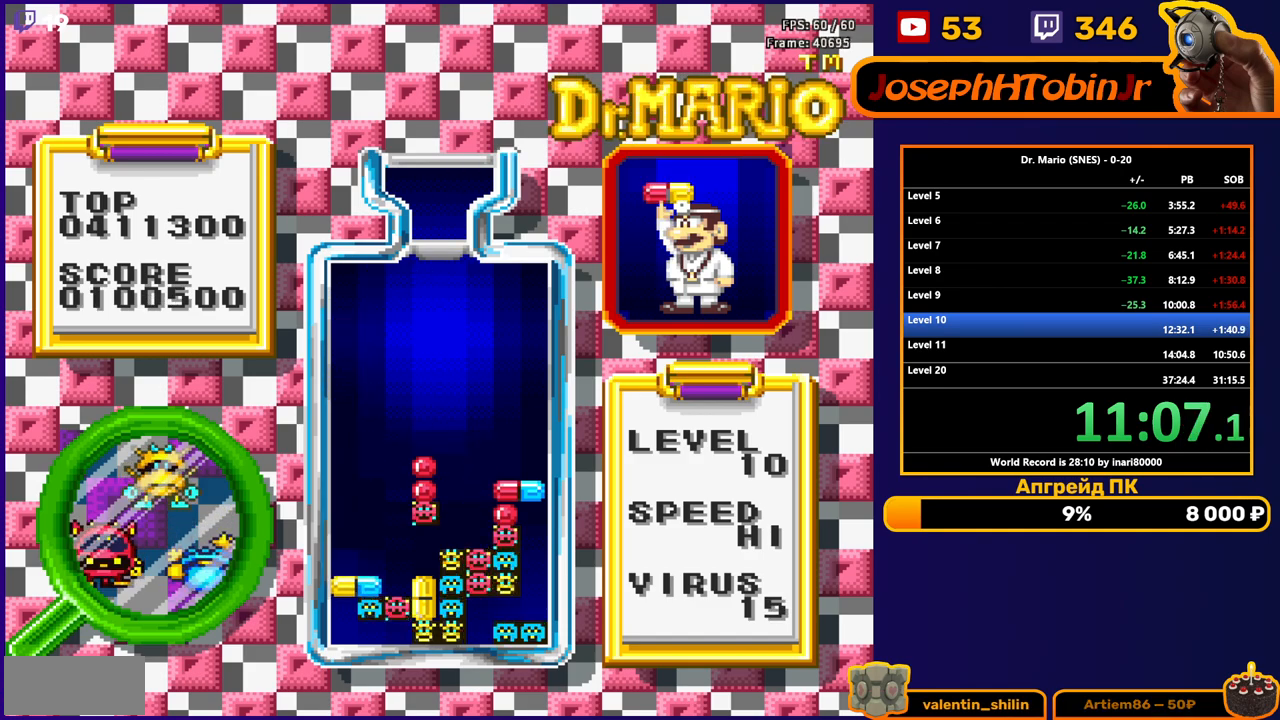
{"buttons": [], "events": [[167, "DPAD_DOWN", "up"]]}
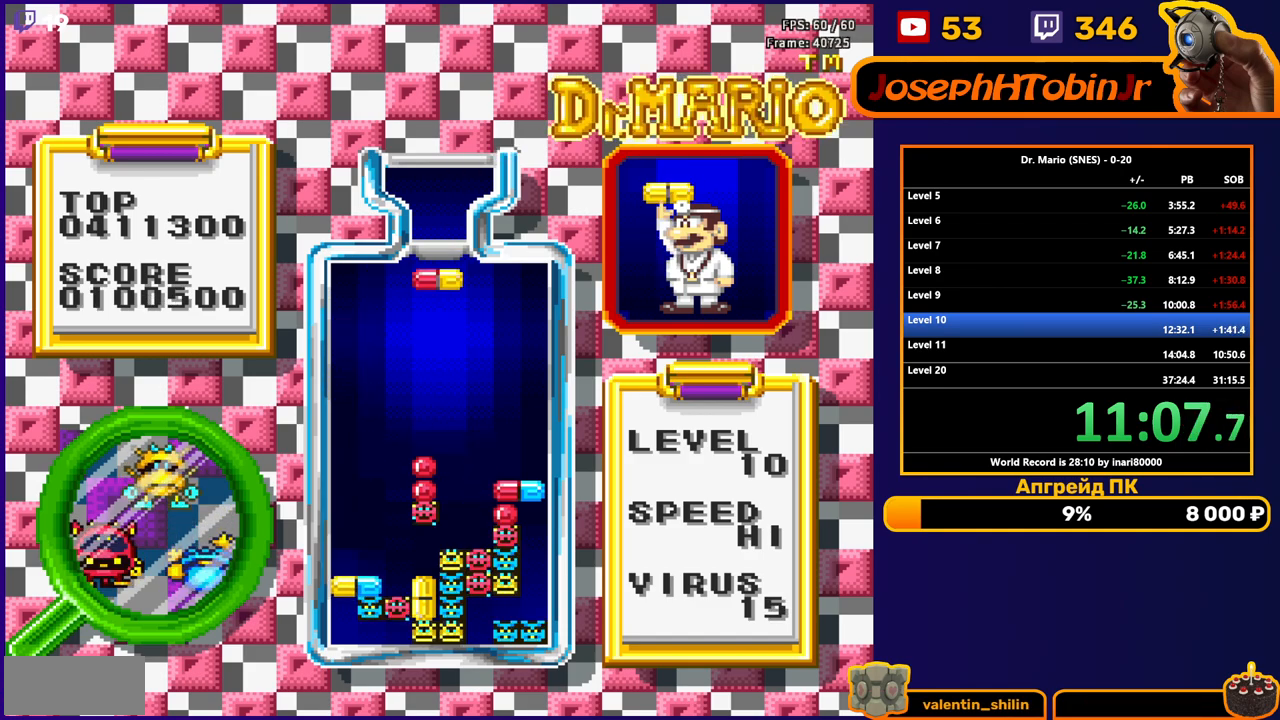
{"buttons": ["DPAD_DOWN"], "events": [[233, "DPAD_RIGHT", "down"], [300, "DPAD_RIGHT", "up"], [383, "DPAD_DOWN", "down"]]}
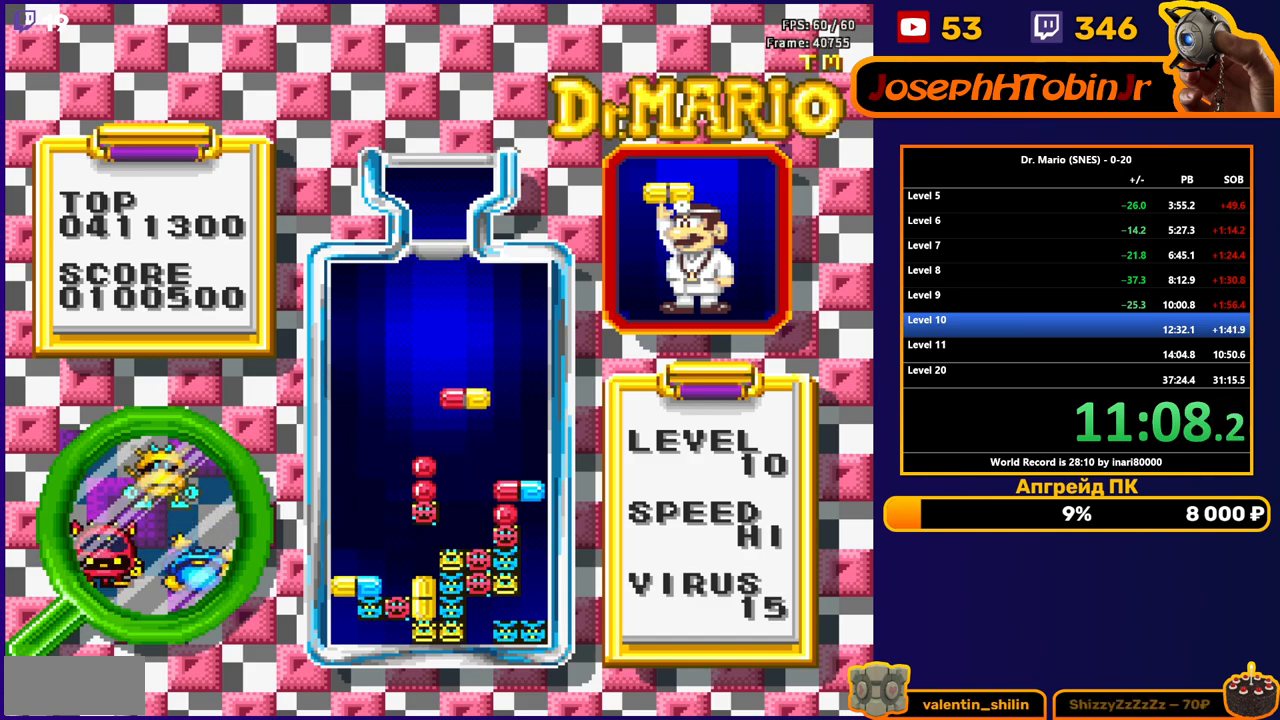
{"buttons": [], "events": [[133, "DPAD_DOWN", "up"]]}
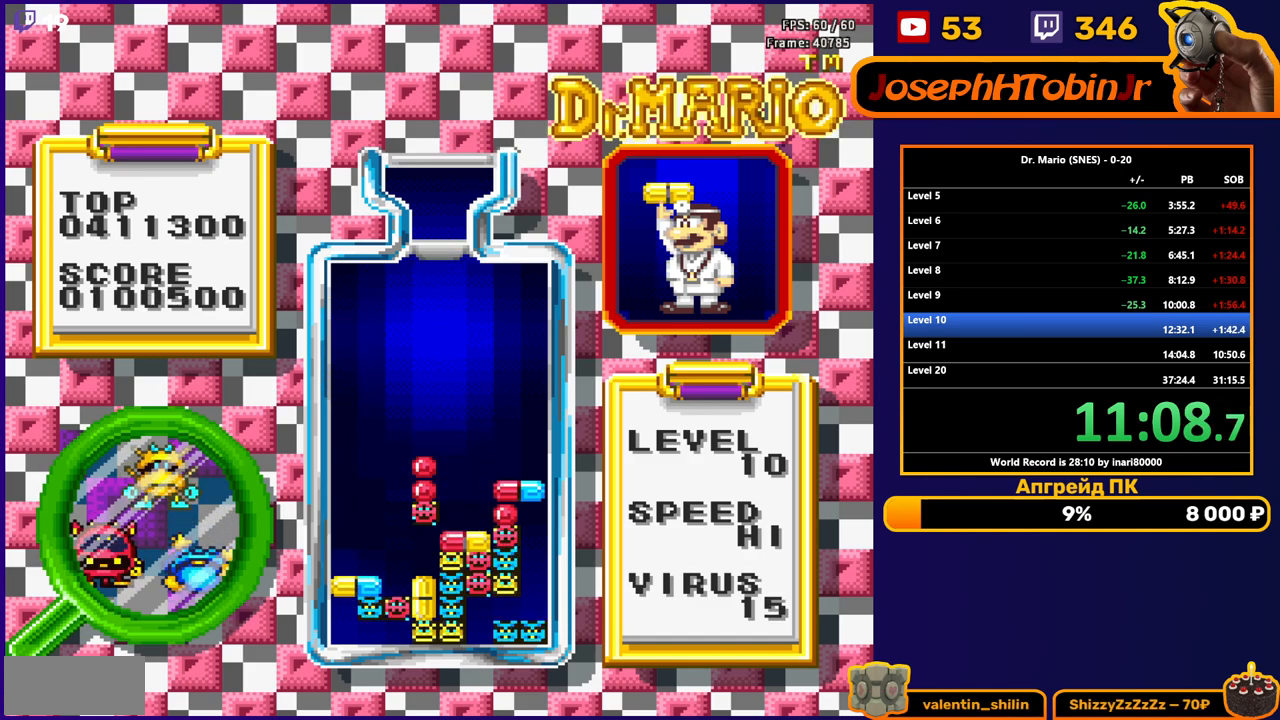
{"buttons": [], "events": [[33, "DPAD_LEFT", "down"], [100, "DPAD_LEFT", "up"]]}
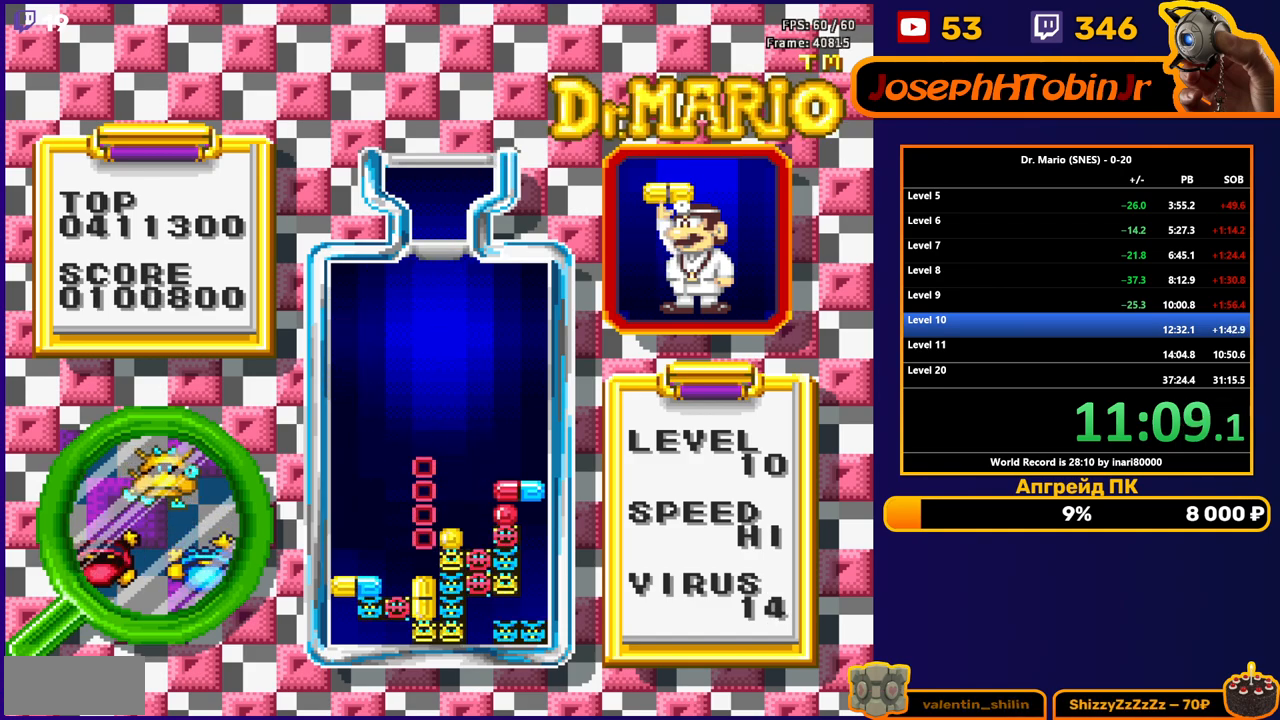
{"buttons": [], "events": []}
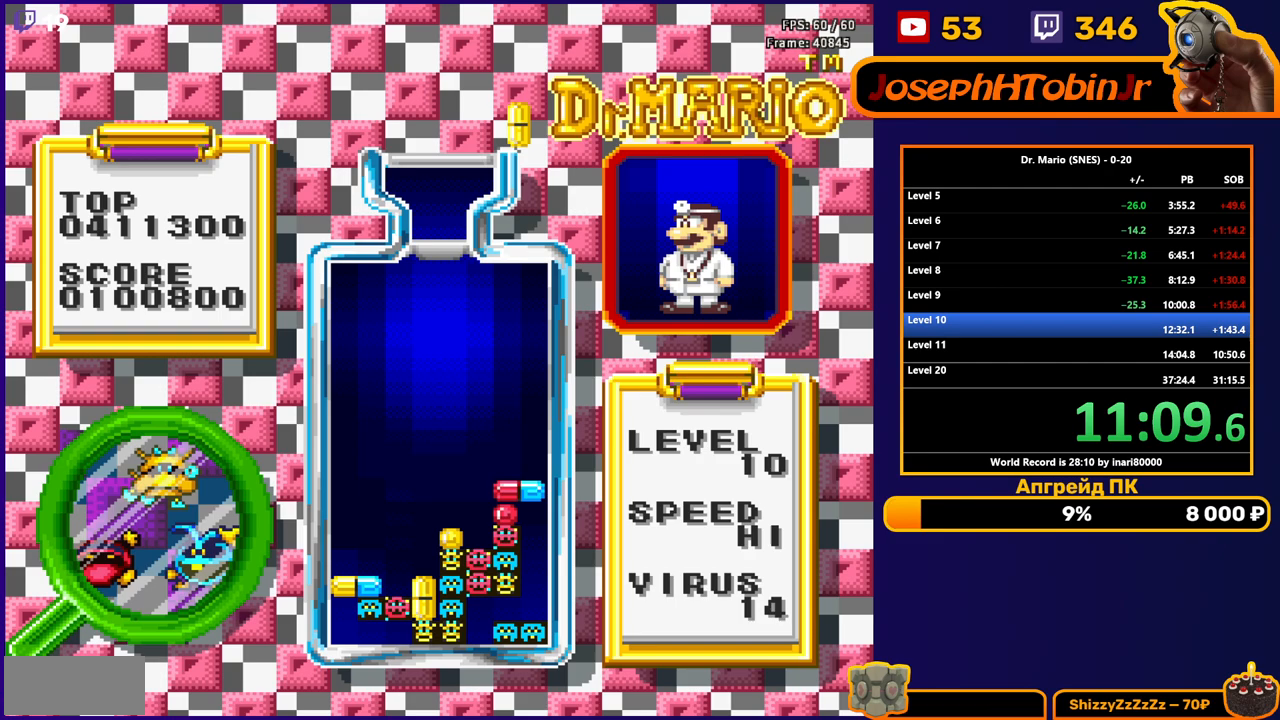
{"buttons": ["DPAD_DOWN"], "events": [[167, "DPAD_RIGHT", "down"], [200, "B", "down"], [250, "DPAD_RIGHT", "up"], [300, "B", "up"], [317, "DPAD_DOWN", "down"]]}
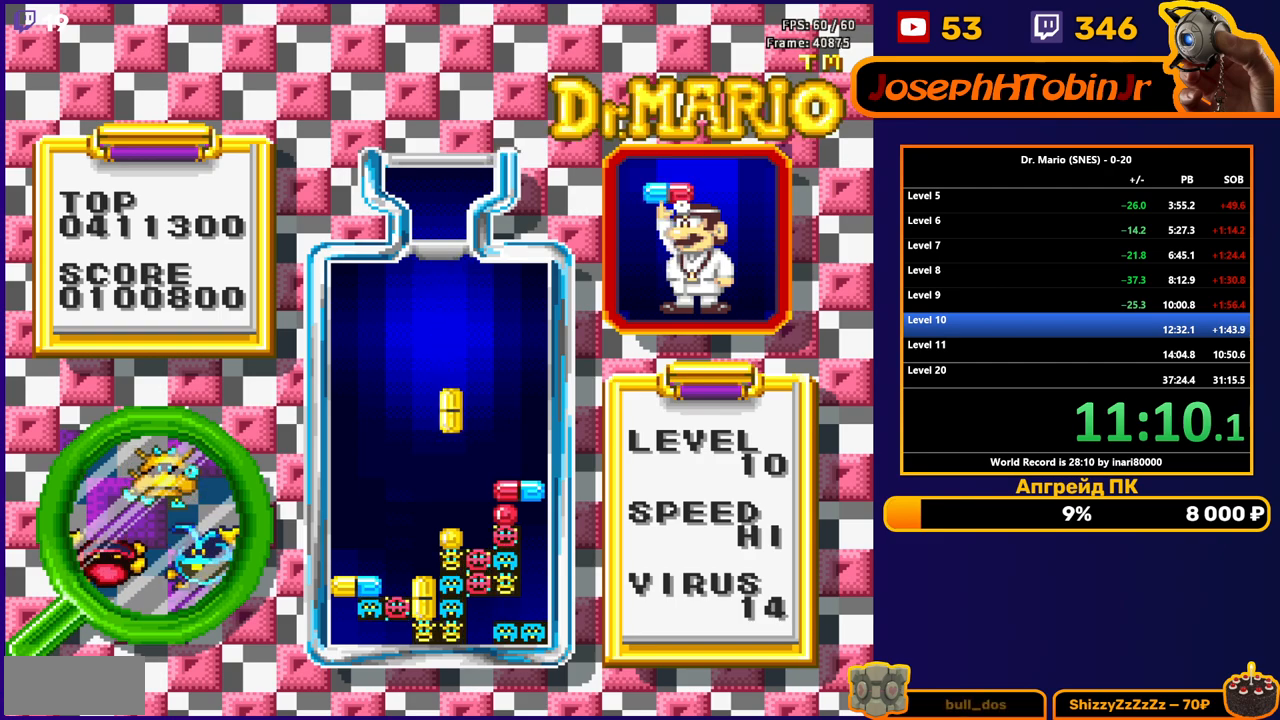
{"buttons": [], "events": [[333, "DPAD_DOWN", "up"]]}
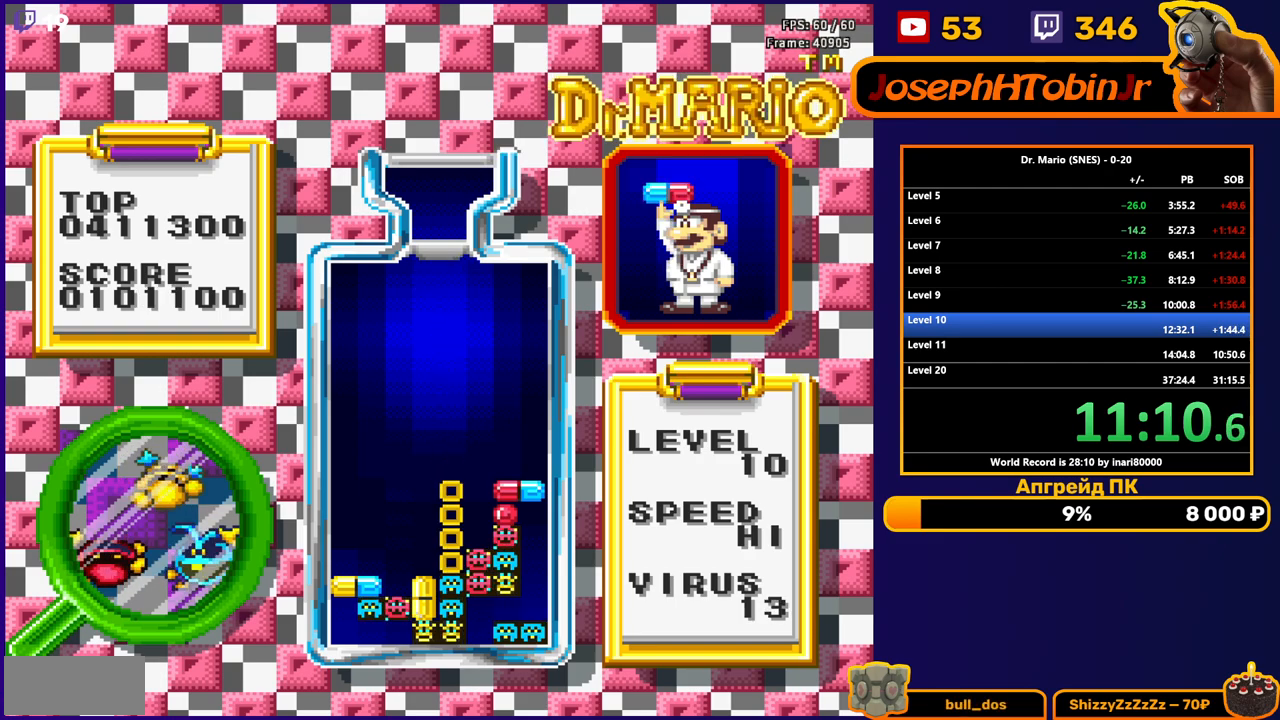
{"buttons": ["DPAD_RIGHT"], "events": [[283, "DPAD_RIGHT", "down"]]}
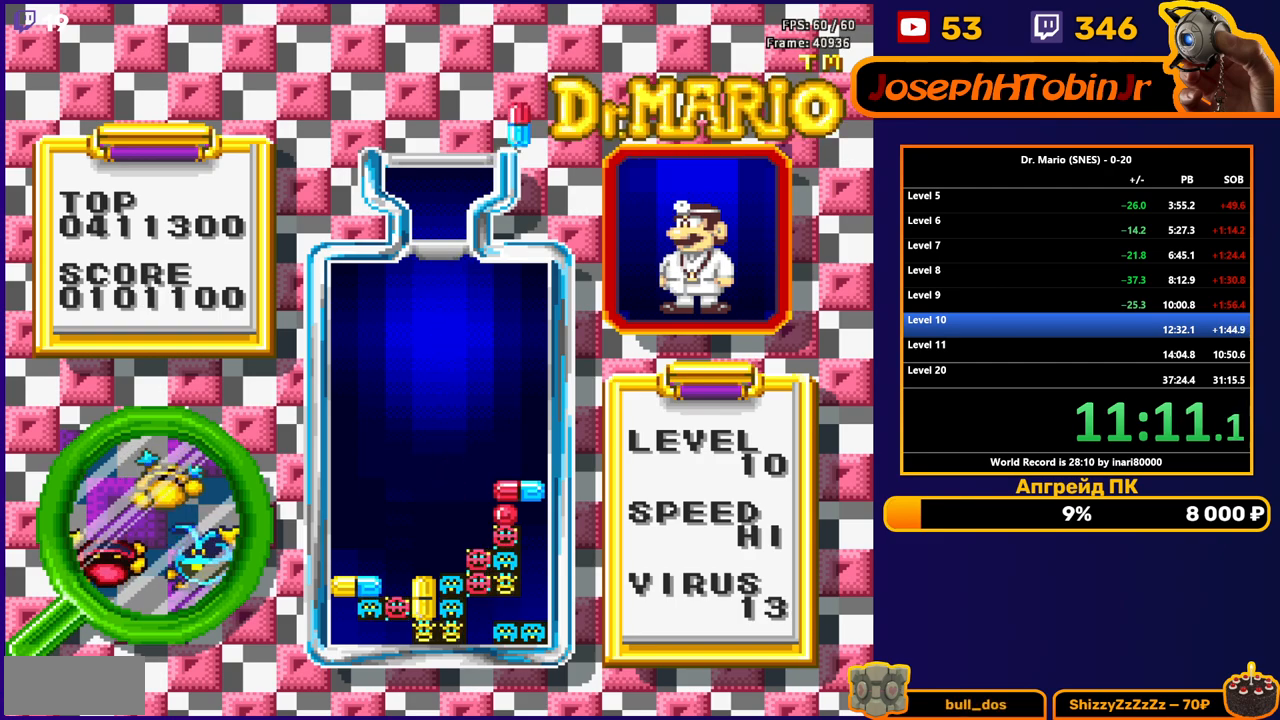
{"buttons": [], "events": [[250, "A", "down"], [350, "A", "up"], [400, "DPAD_RIGHT", "up"]]}
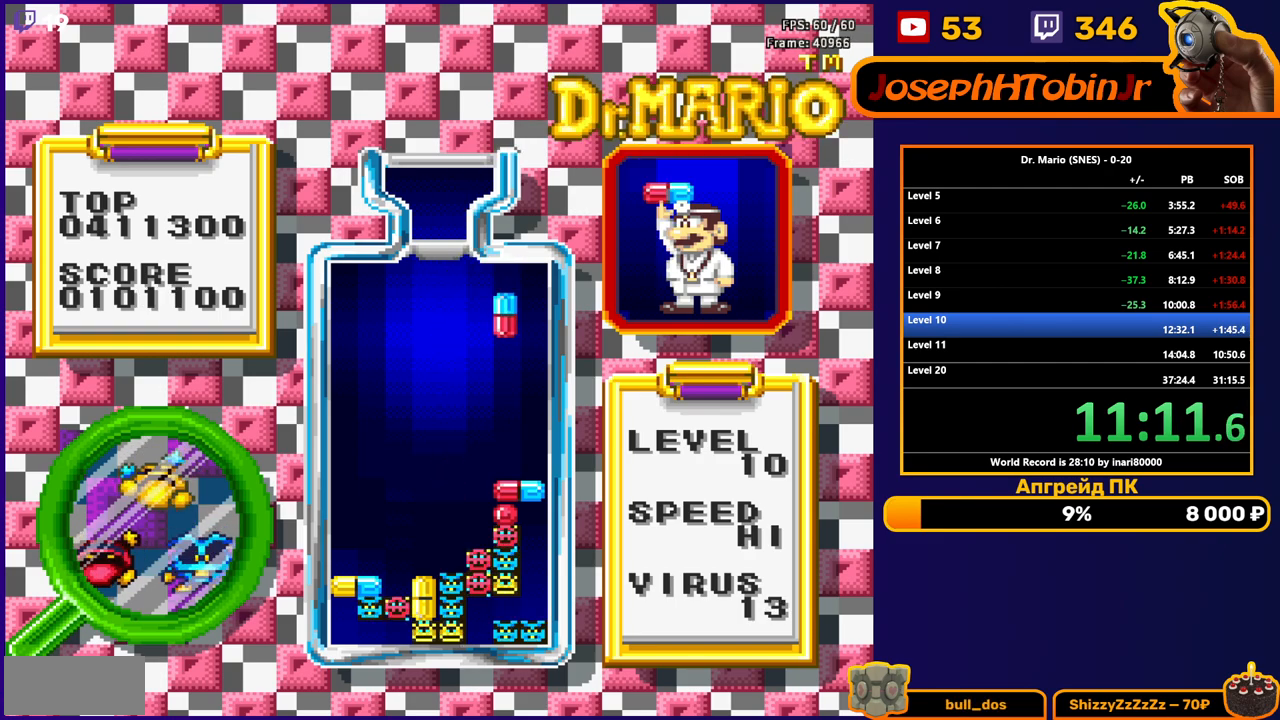
{"buttons": [], "events": [[17, "DPAD_DOWN", "down"], [467, "DPAD_DOWN", "up"]]}
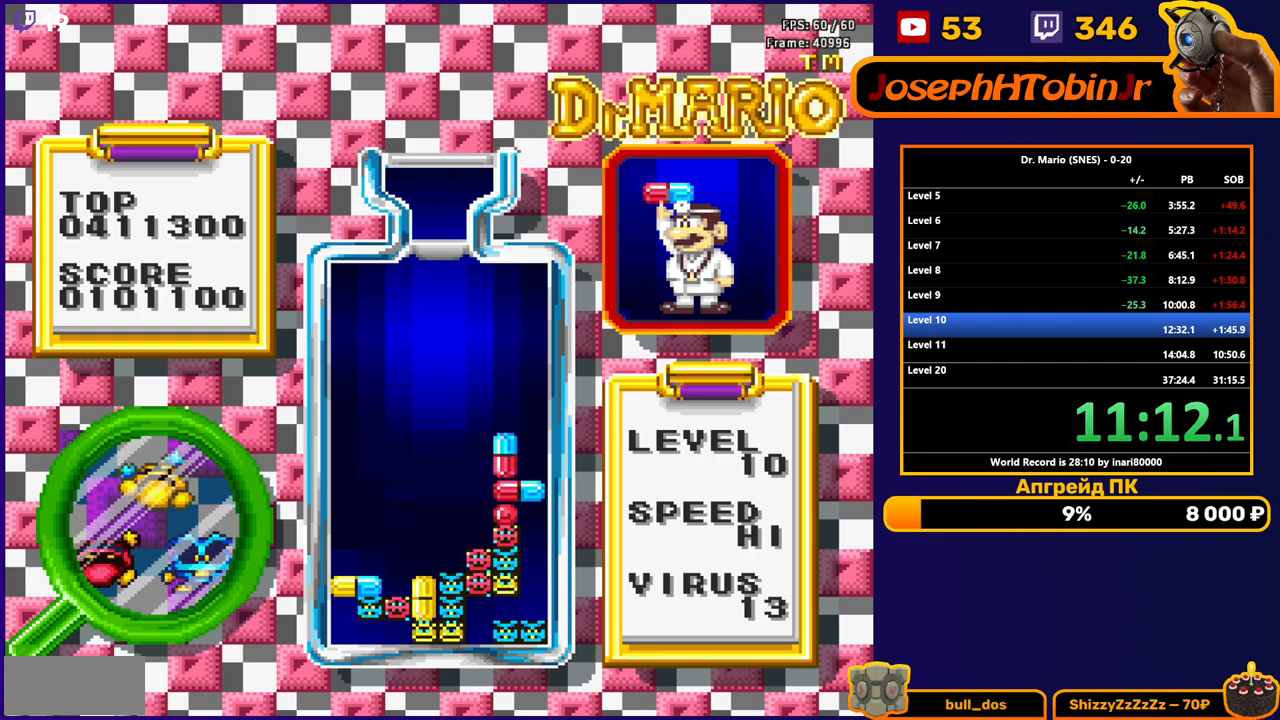
{"buttons": [], "events": []}
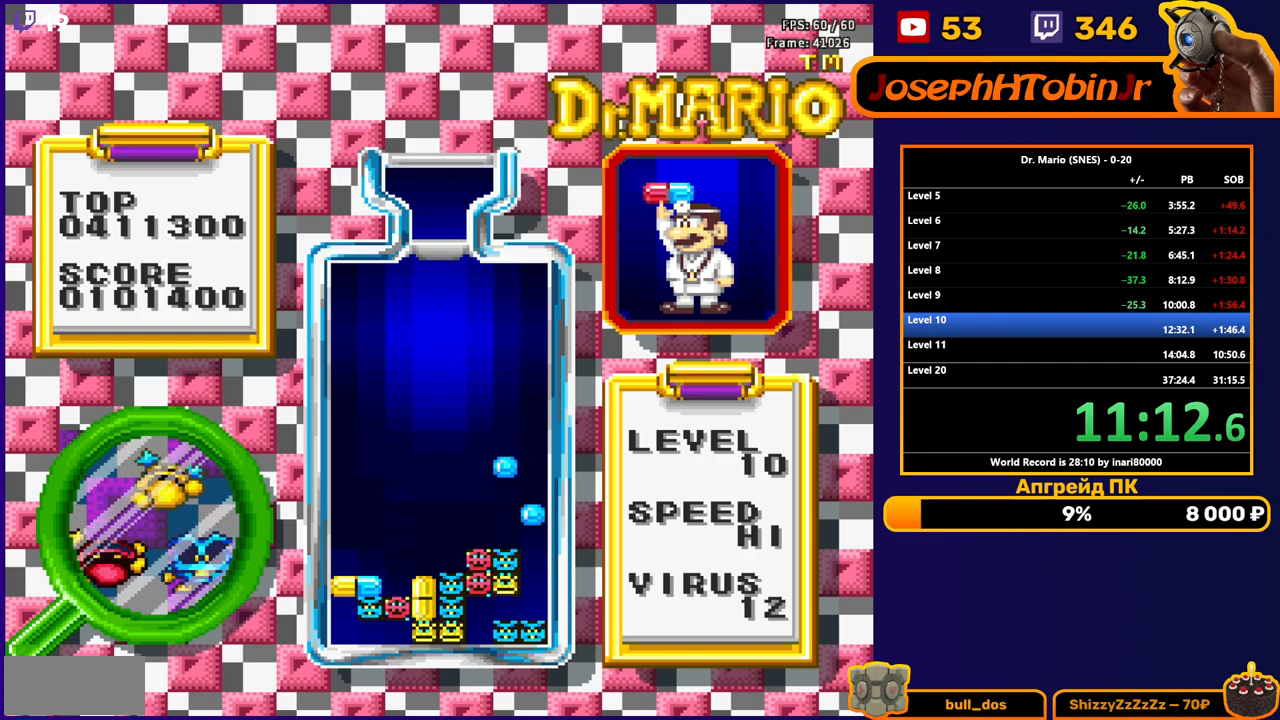
{"buttons": [], "events": []}
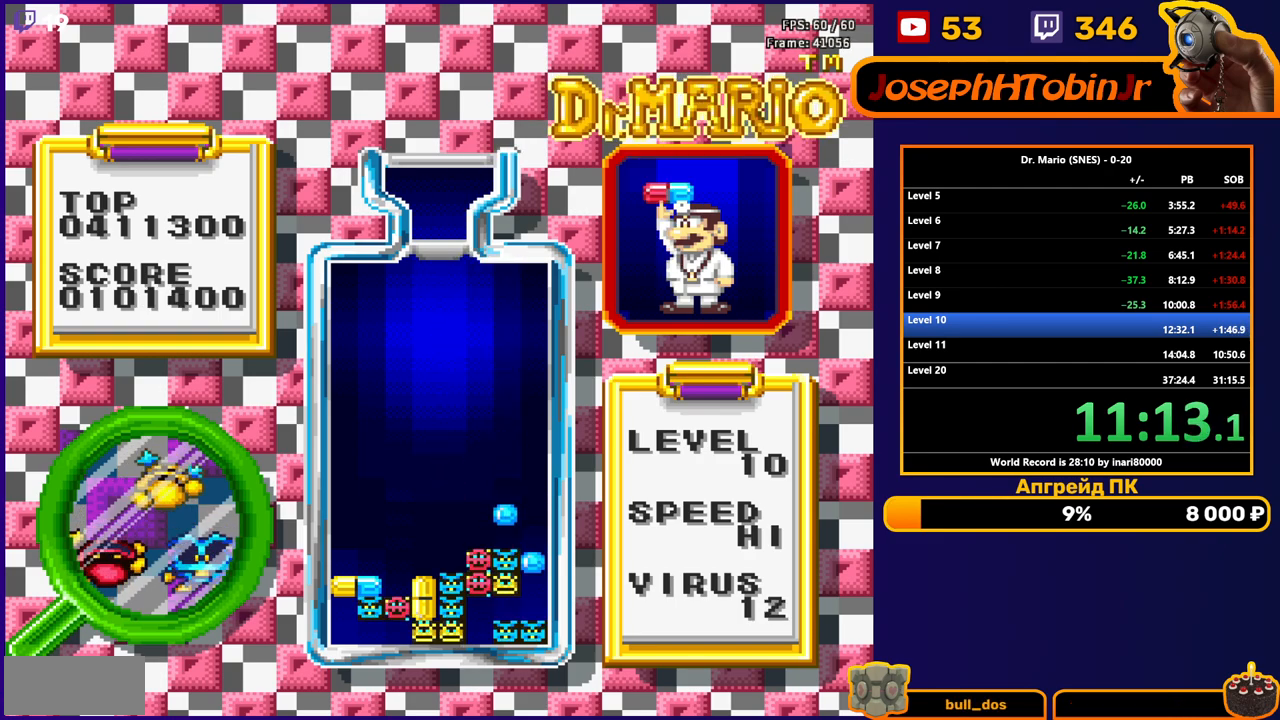
{"buttons": [], "events": []}
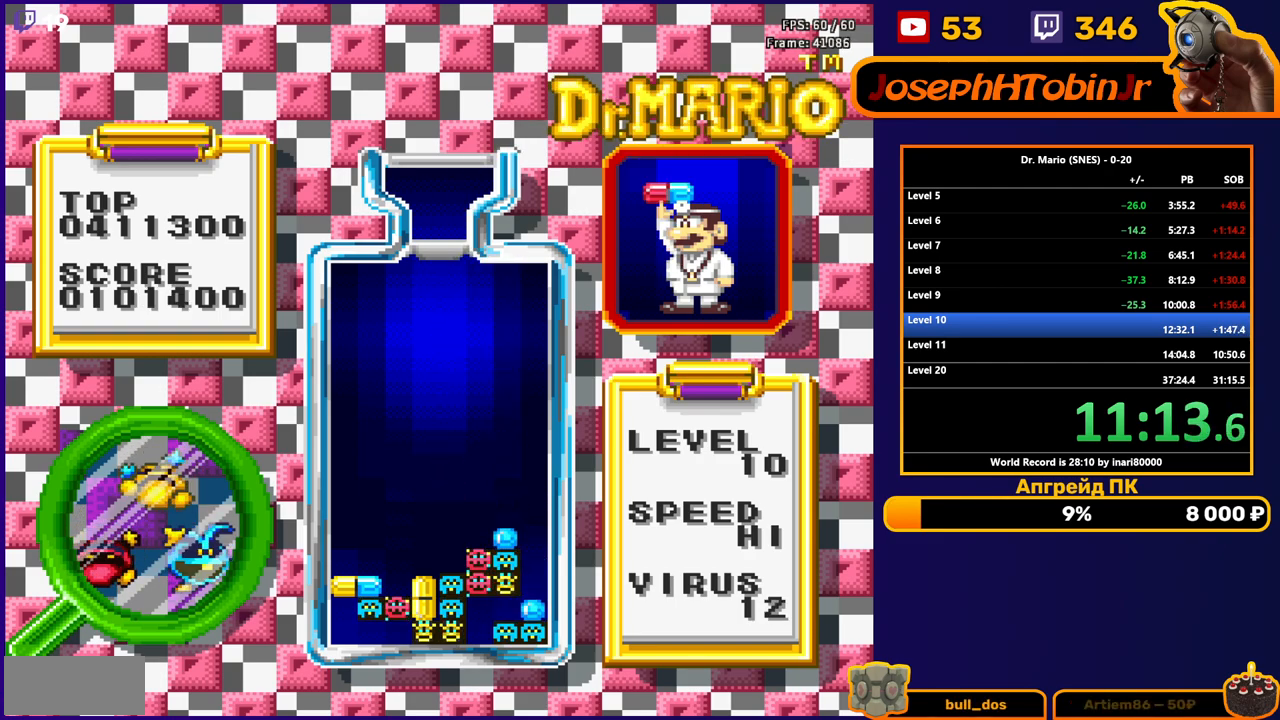
{"buttons": ["DPAD_RIGHT"], "events": [[467, "DPAD_RIGHT", "down"]]}
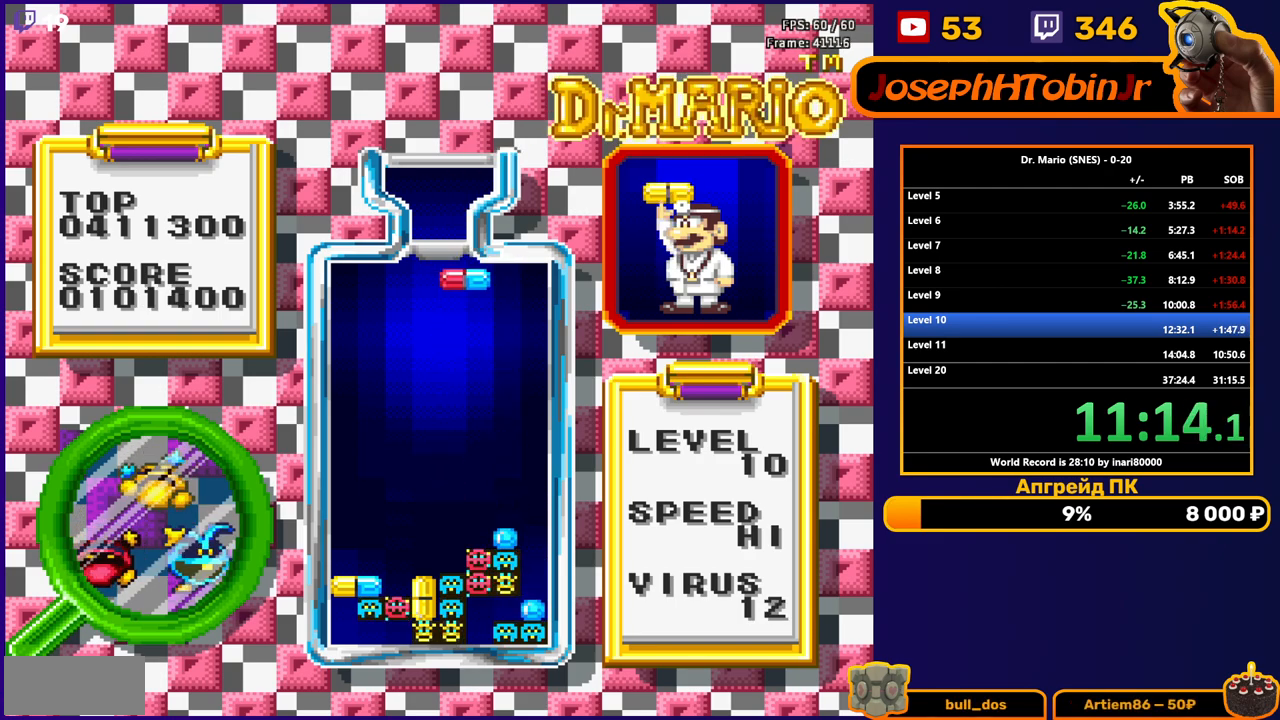
{"buttons": ["DPAD_DOWN"], "events": [[33, "DPAD_RIGHT", "up"], [83, "DPAD_RIGHT", "down"], [150, "DPAD_RIGHT", "up"], [183, "DPAD_DOWN", "down"]]}
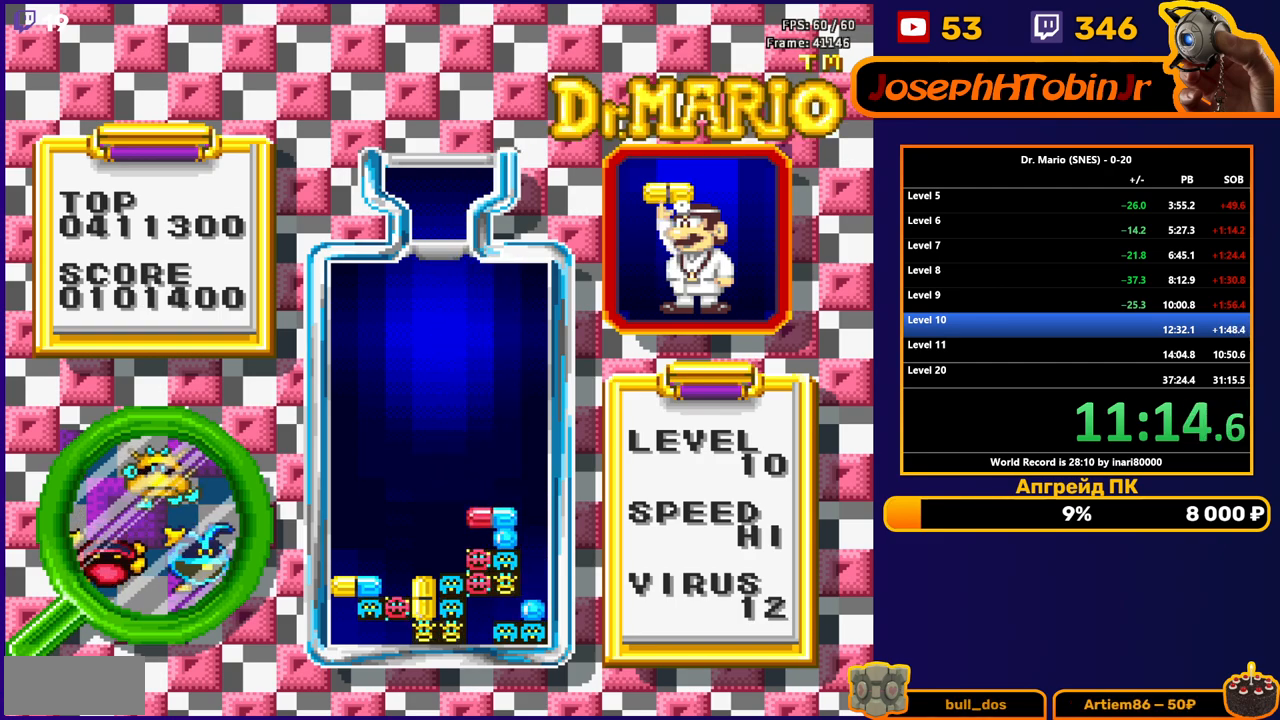
{"buttons": ["DPAD_DOWN"], "events": []}
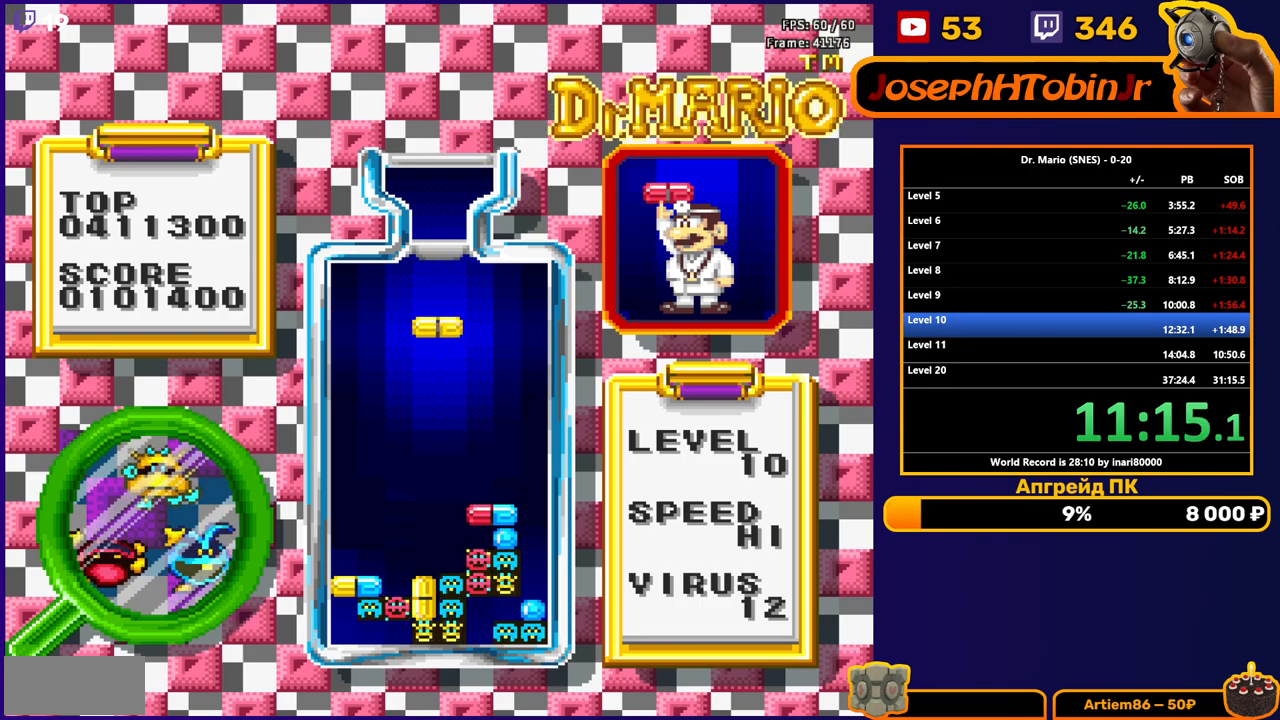
{"buttons": ["DPAD_DOWN"], "events": [[17, "B", "down"], [117, "B", "up"]]}